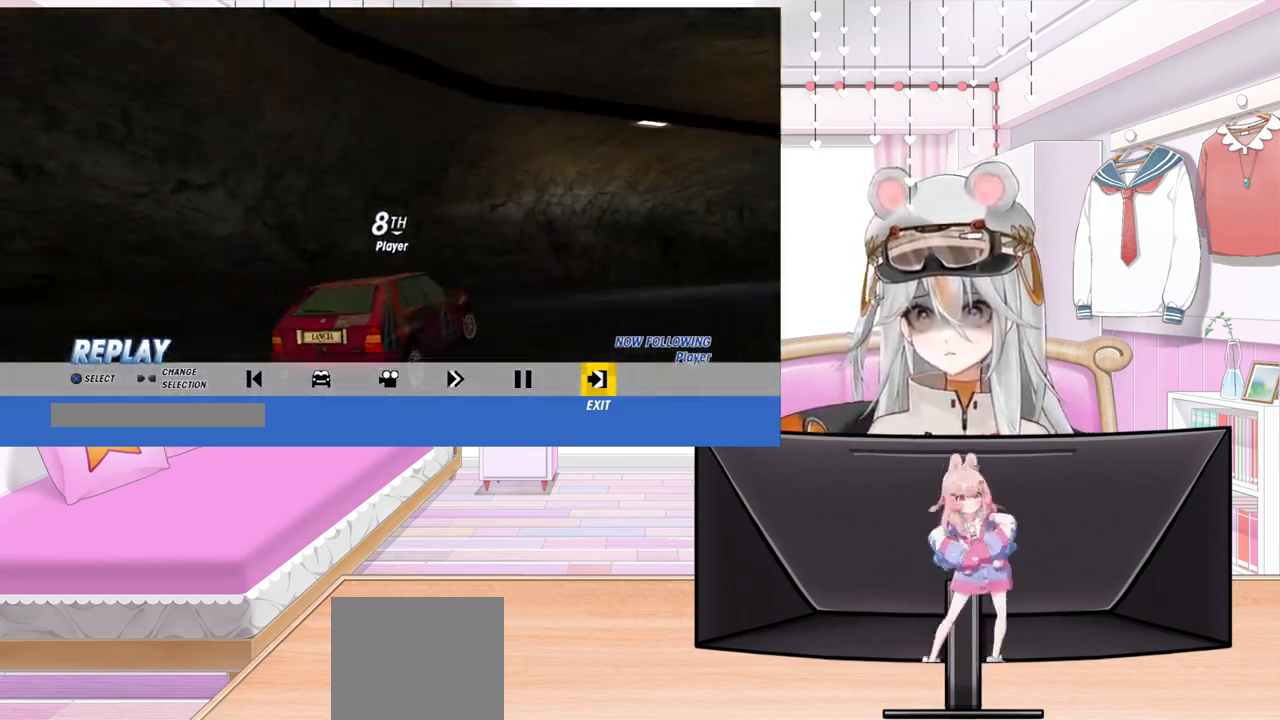
Gameplay with a controller (PlayStation layout); each line is a JSON object with the inputs held at the frame after it. "events" lists button and stick changes between this image and that frame as [ms after this image, input, new state], when the widget could be followed in between. Not read: right_stick.
{"buttons": [], "left_stick": "center", "events": [[167, "DPAD_LEFT", "down"], [283, "DPAD_LEFT", "up"], [367, "DPAD_LEFT", "down"], [500, "DPAD_LEFT", "up"]]}
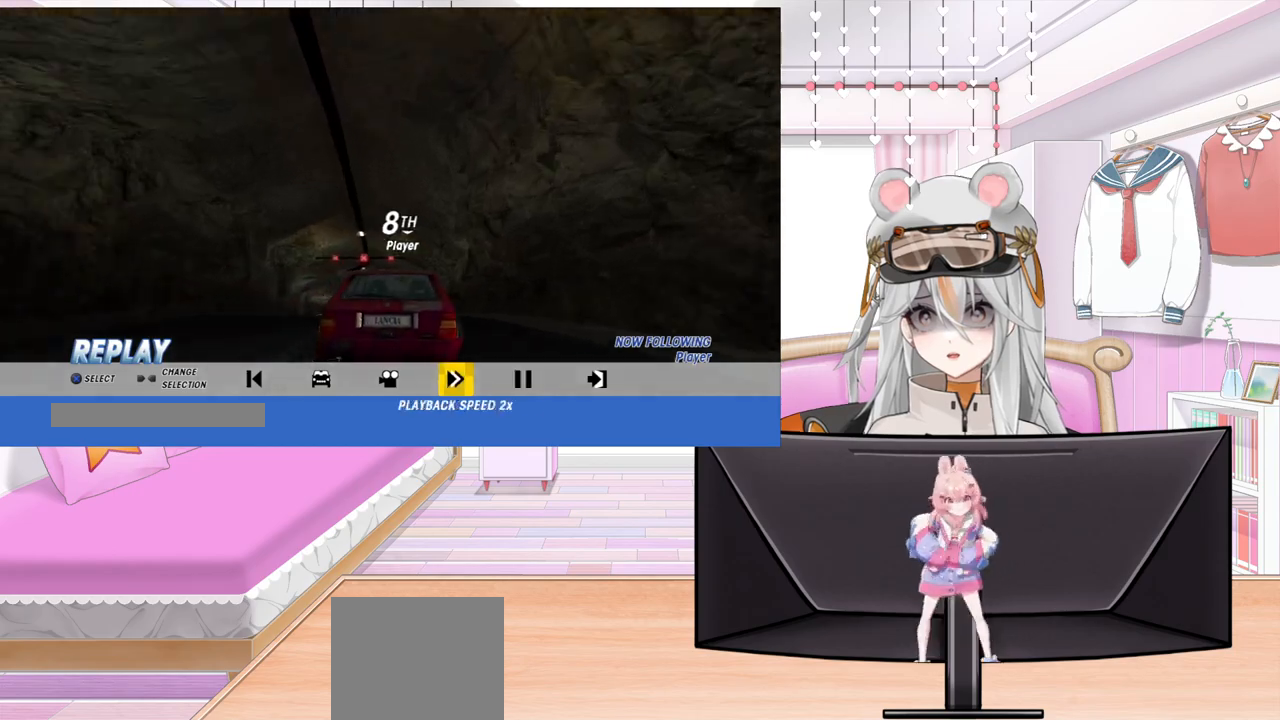
{"buttons": [], "left_stick": "center", "events": []}
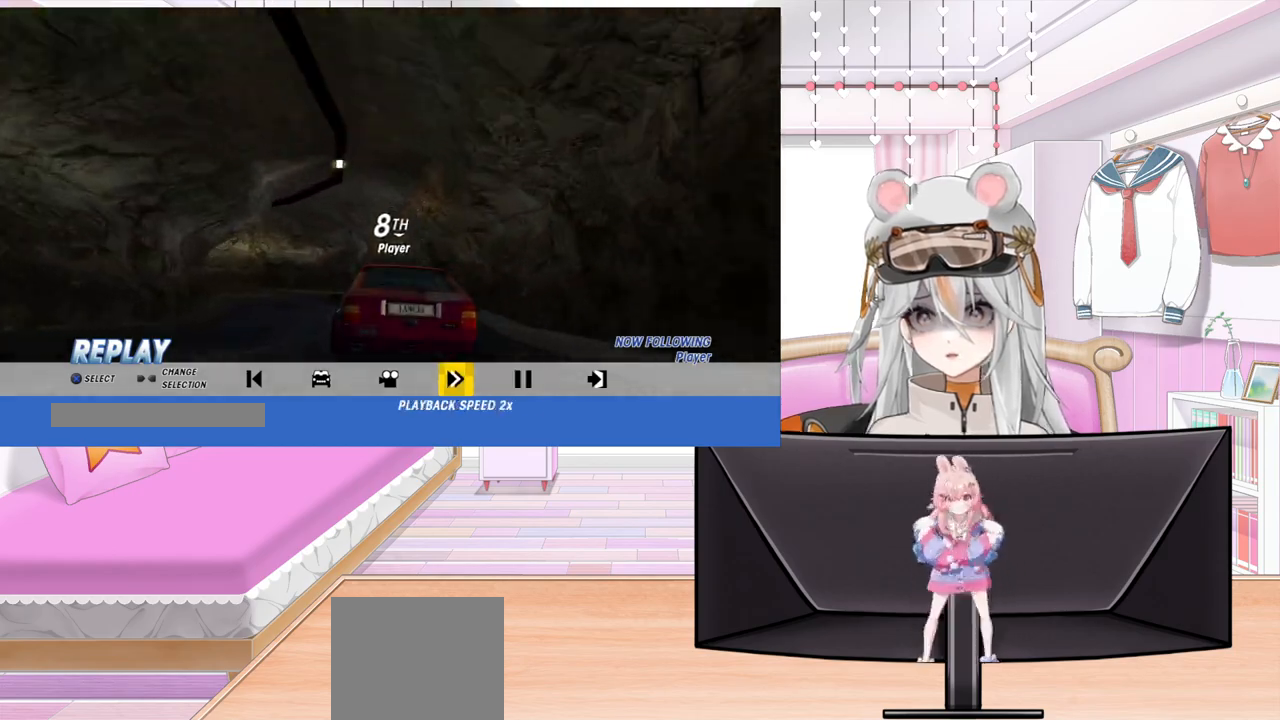
{"buttons": ["CROSS"], "left_stick": "center", "events": [[383, "CROSS", "down"]]}
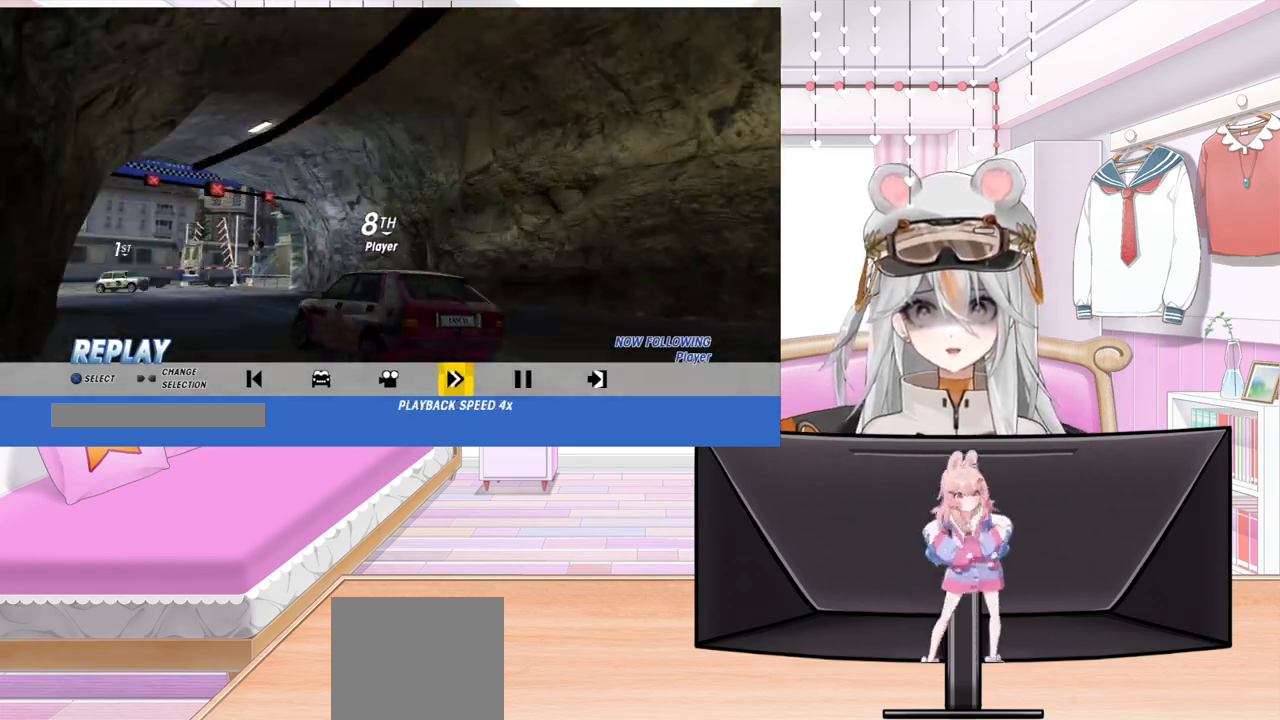
{"buttons": [], "left_stick": "center", "events": [[17, "CROSS", "up"]]}
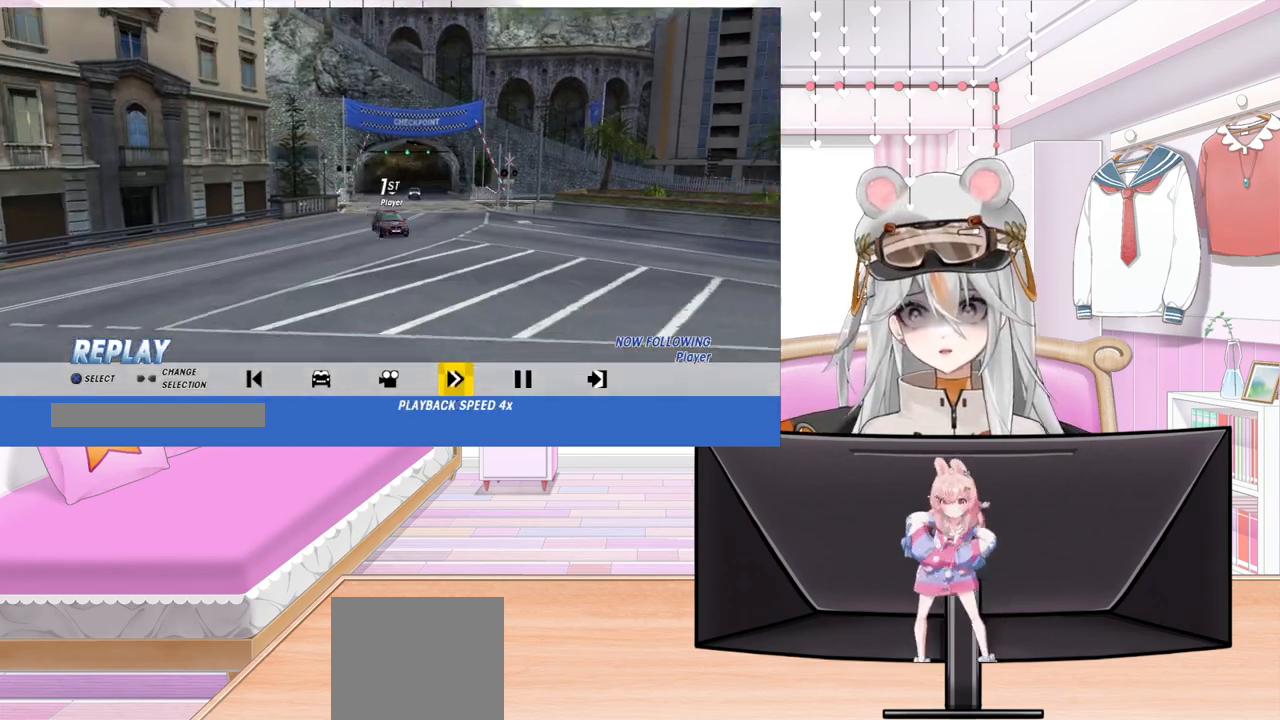
{"buttons": [], "left_stick": "center", "events": [[183, "CROSS", "down"], [283, "CROSS", "up"]]}
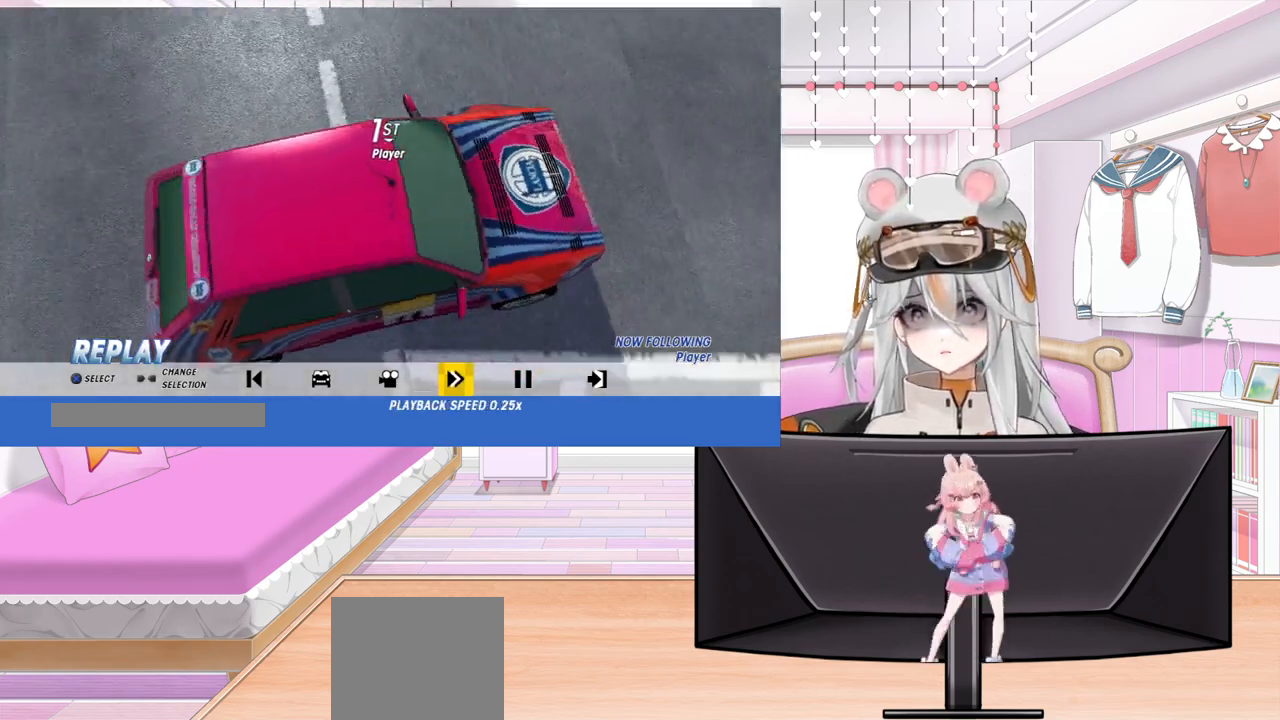
{"buttons": [], "left_stick": "center", "events": [[283, "CROSS", "down"], [450, "CROSS", "up"]]}
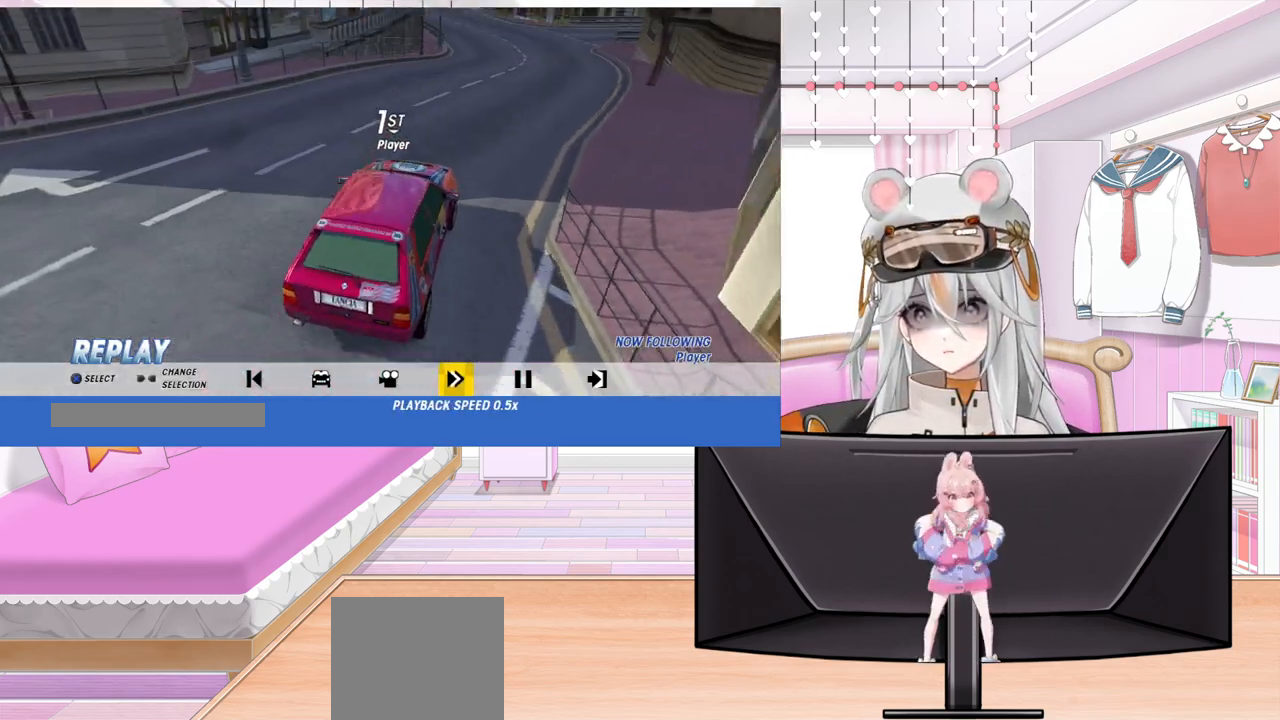
{"buttons": [], "left_stick": "center", "events": [[283, "CROSS", "down"], [433, "CROSS", "up"]]}
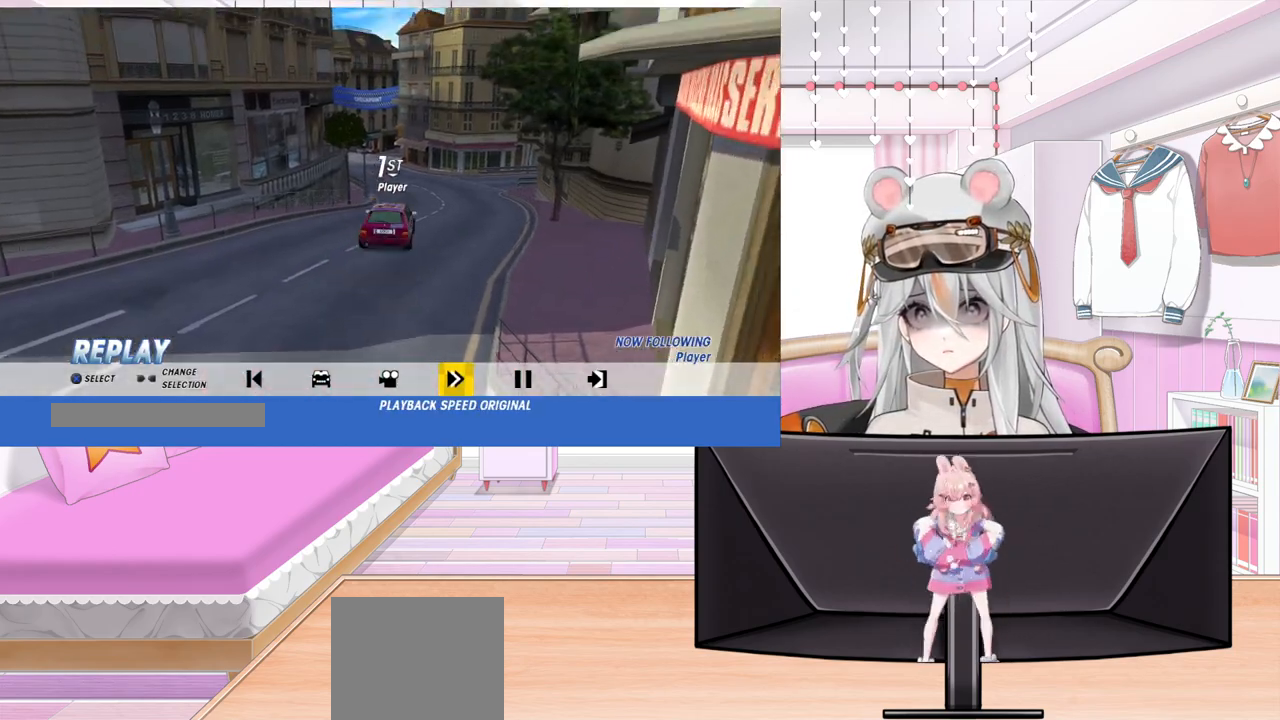
{"buttons": [], "left_stick": "center", "events": [[183, "CROSS", "down"], [317, "CROSS", "up"]]}
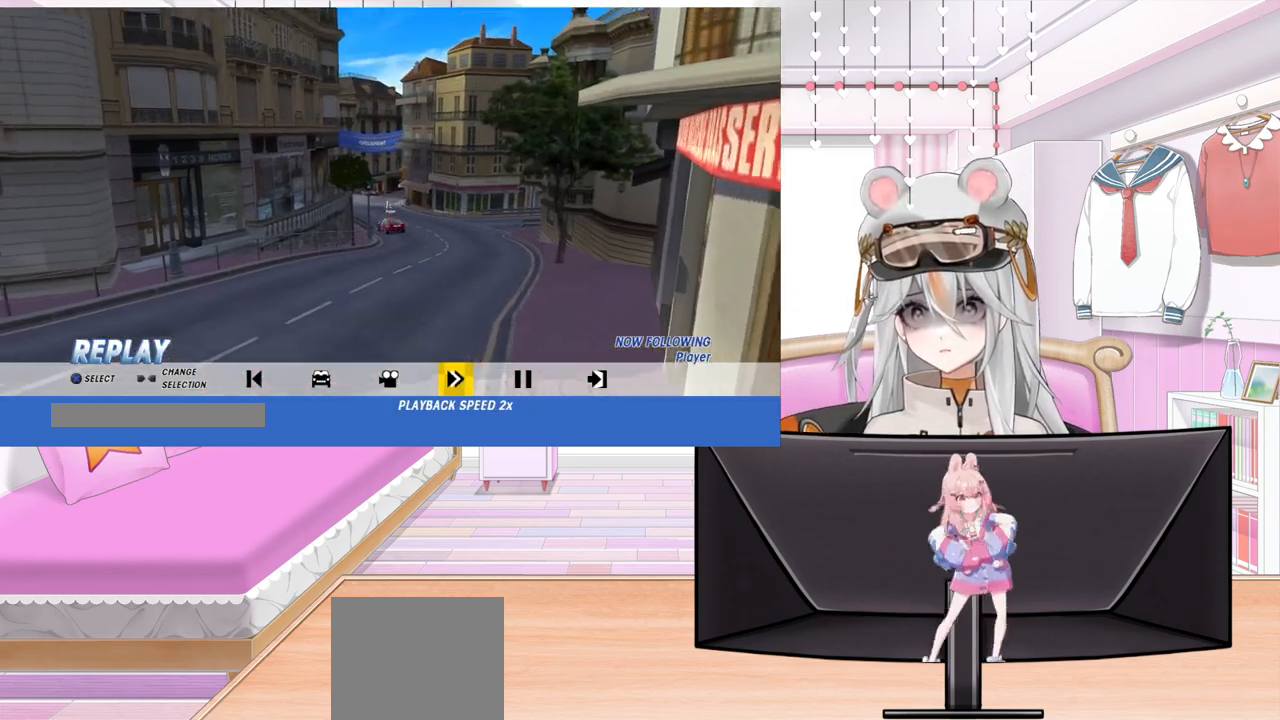
{"buttons": [], "left_stick": "center", "events": []}
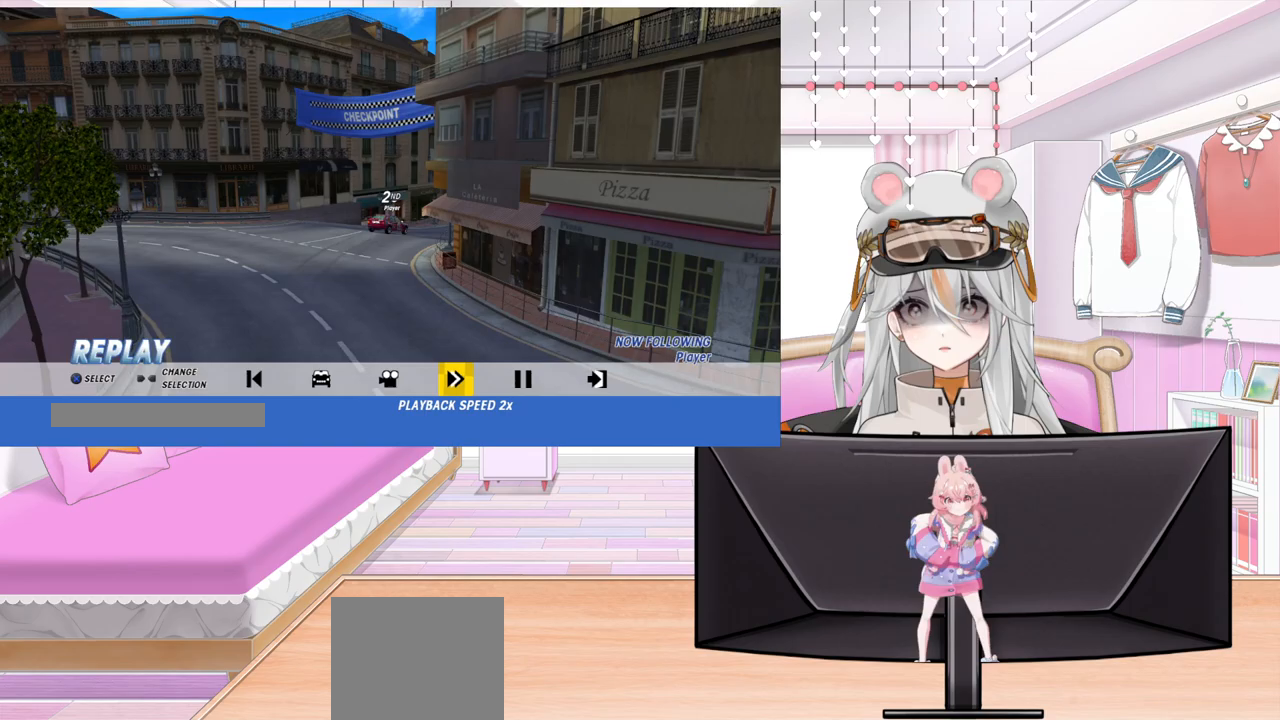
{"buttons": [], "left_stick": "center", "events": []}
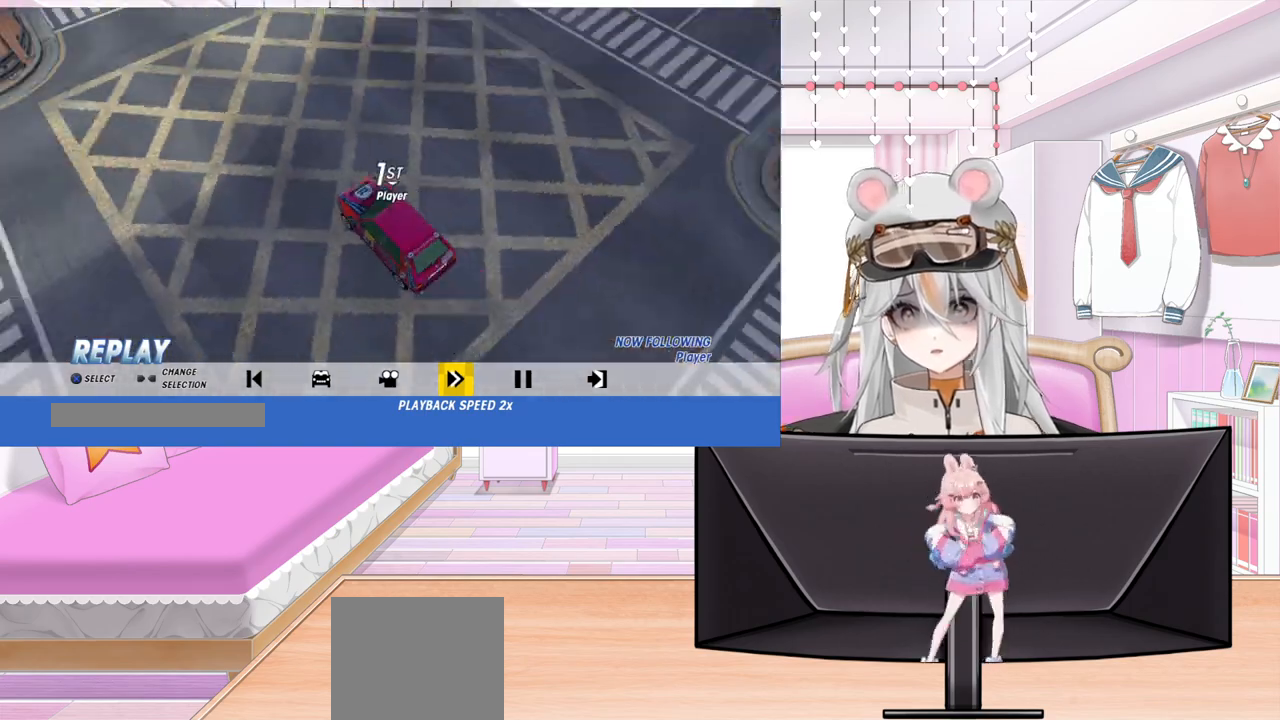
{"buttons": [], "left_stick": "center", "events": []}
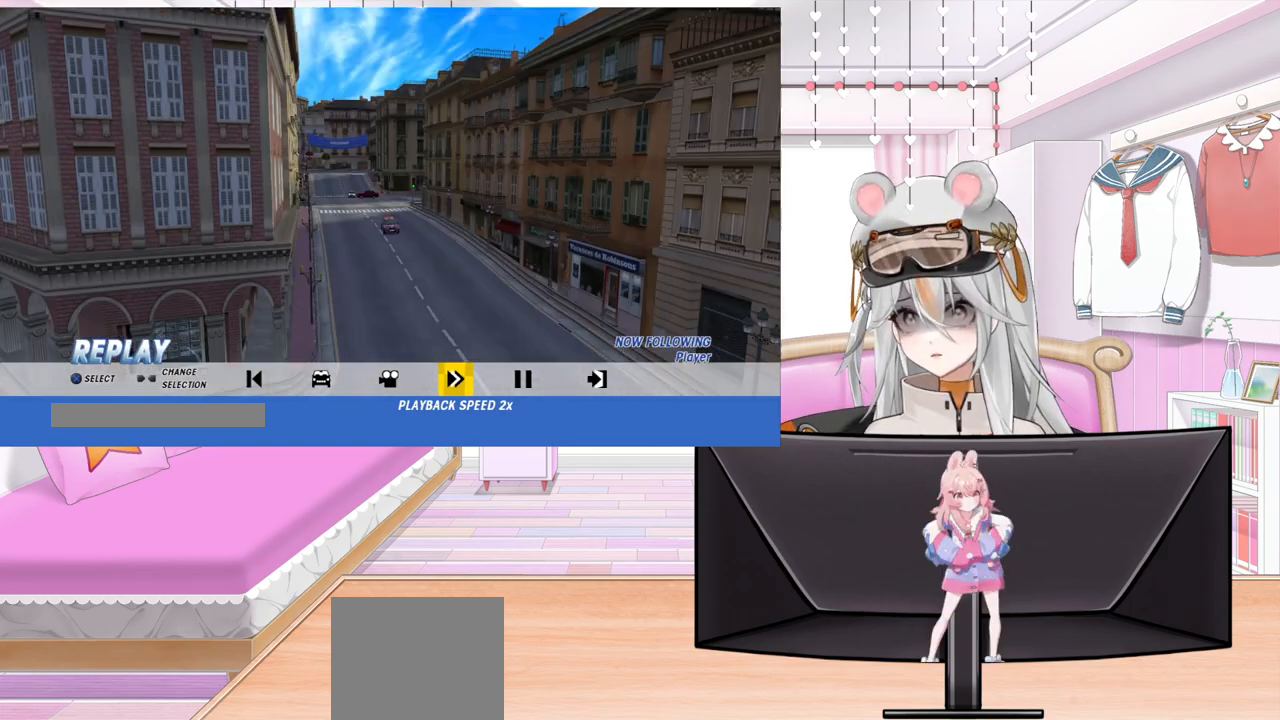
{"buttons": [], "left_stick": "center", "events": []}
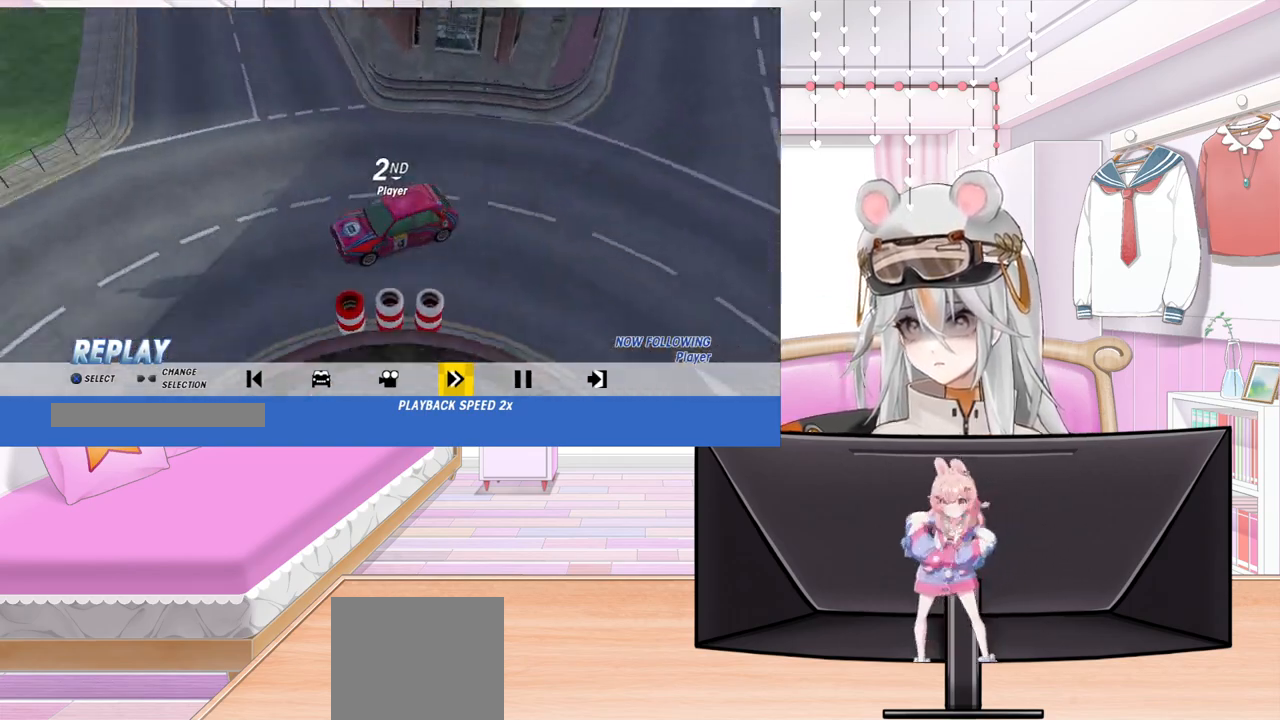
{"buttons": [], "left_stick": "center", "events": []}
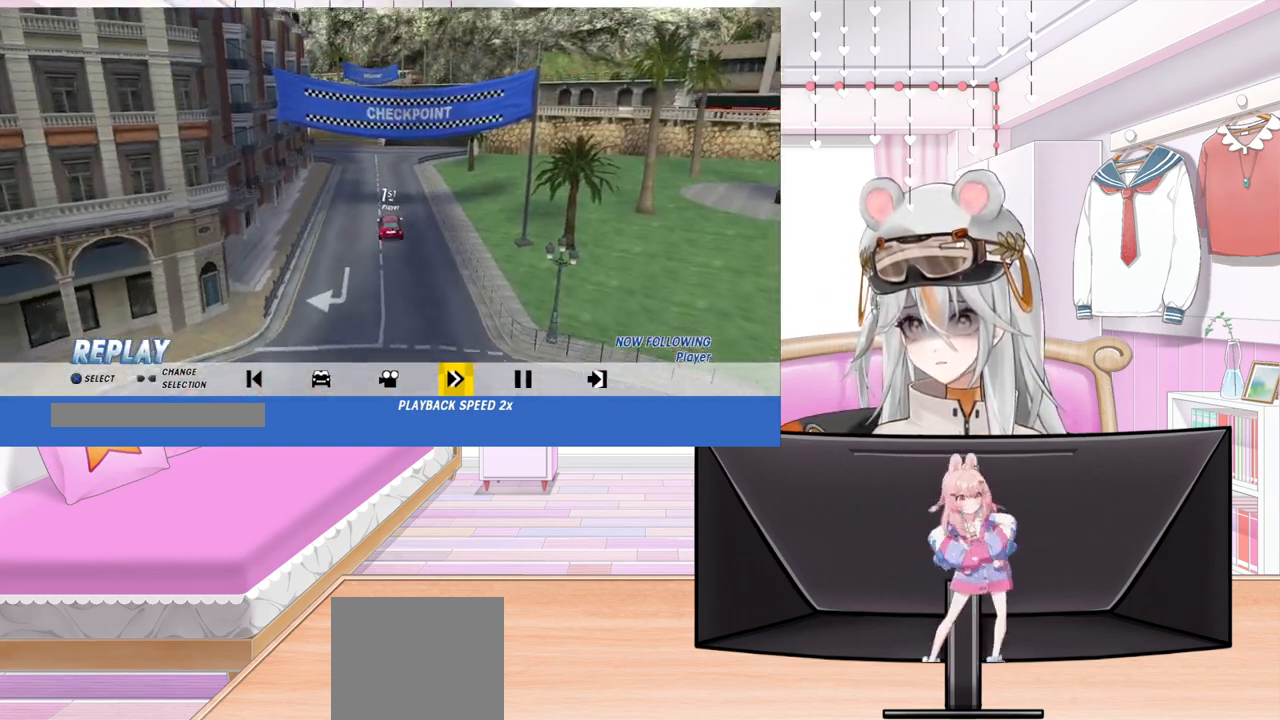
{"buttons": [], "left_stick": "center", "events": []}
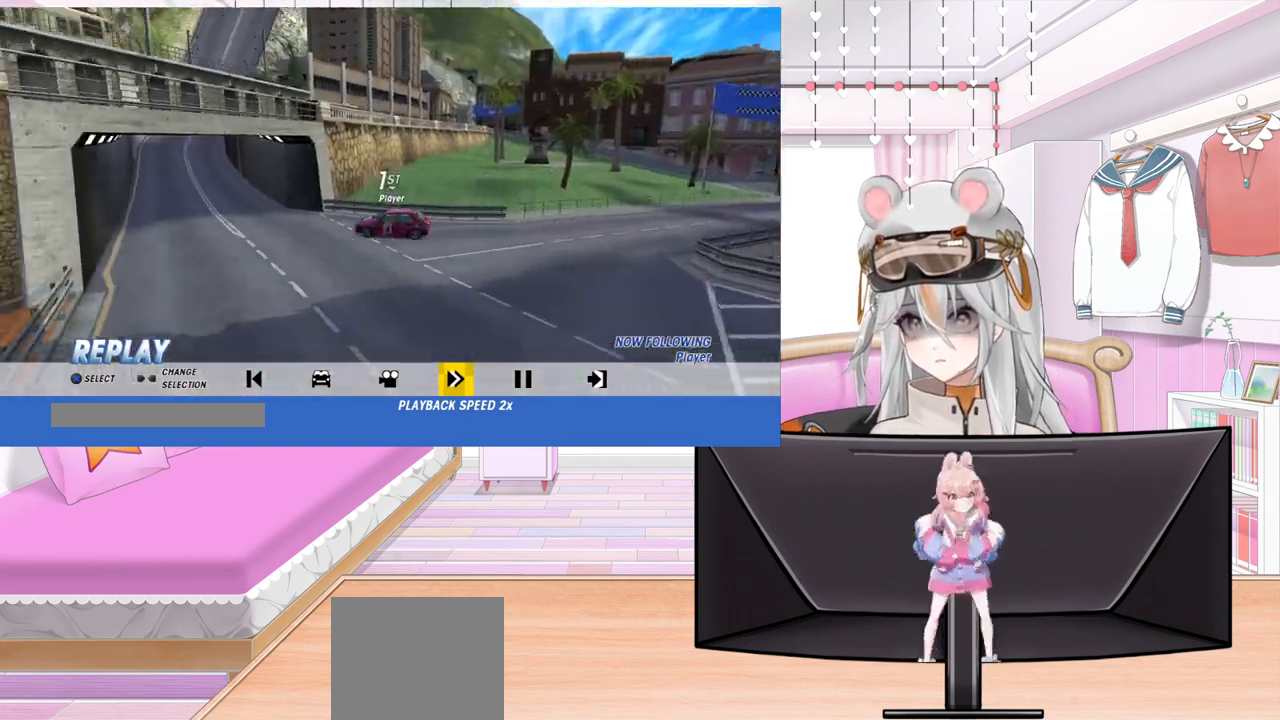
{"buttons": [], "left_stick": "center", "events": []}
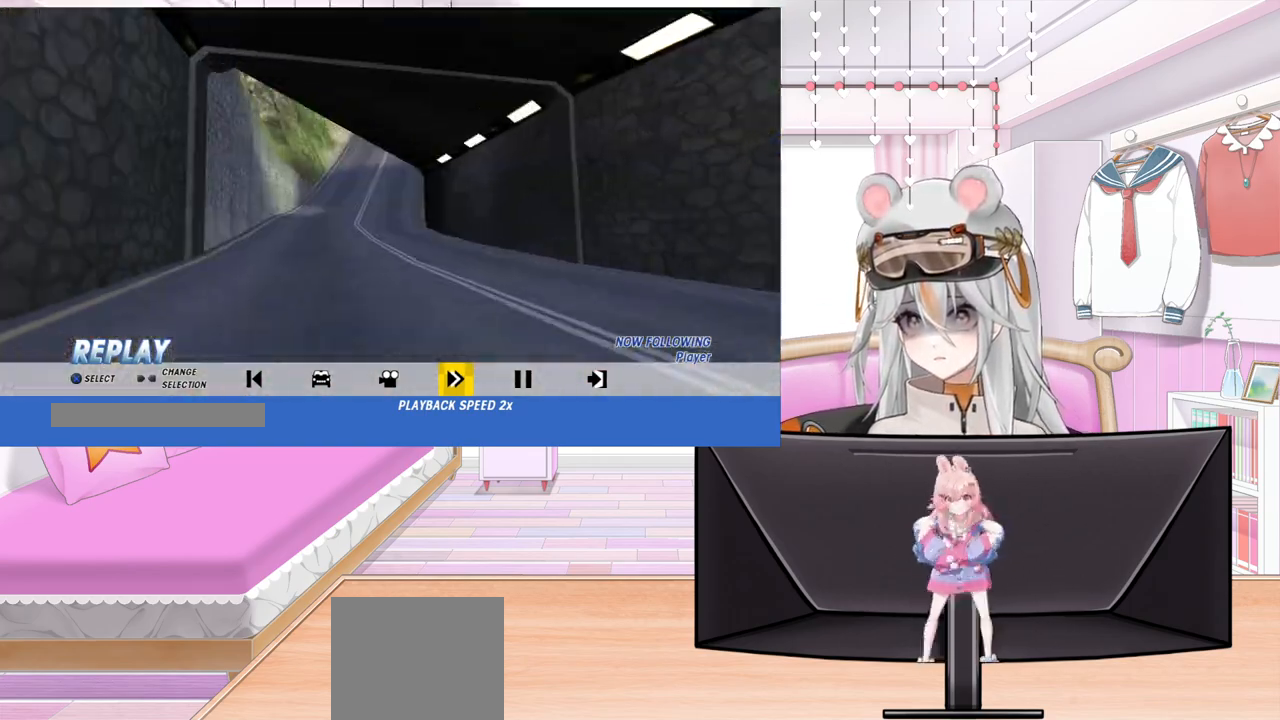
{"buttons": [], "left_stick": "center", "events": []}
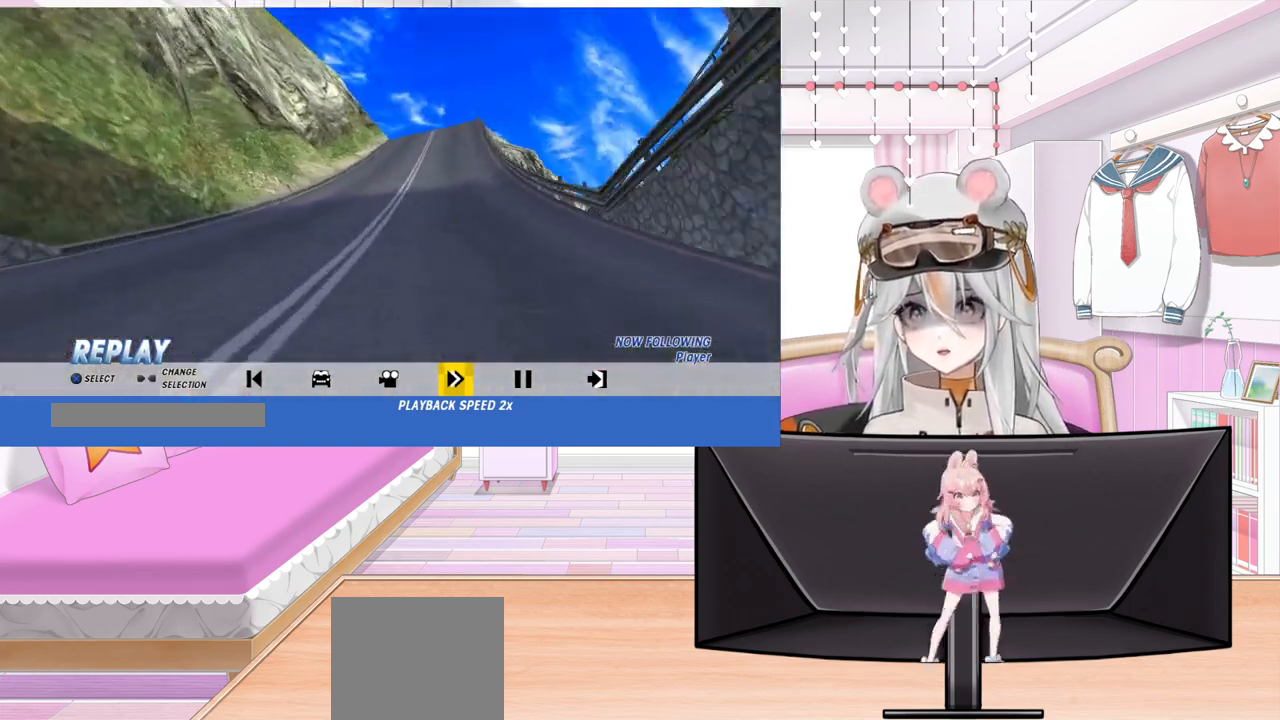
{"buttons": [], "left_stick": "center", "events": []}
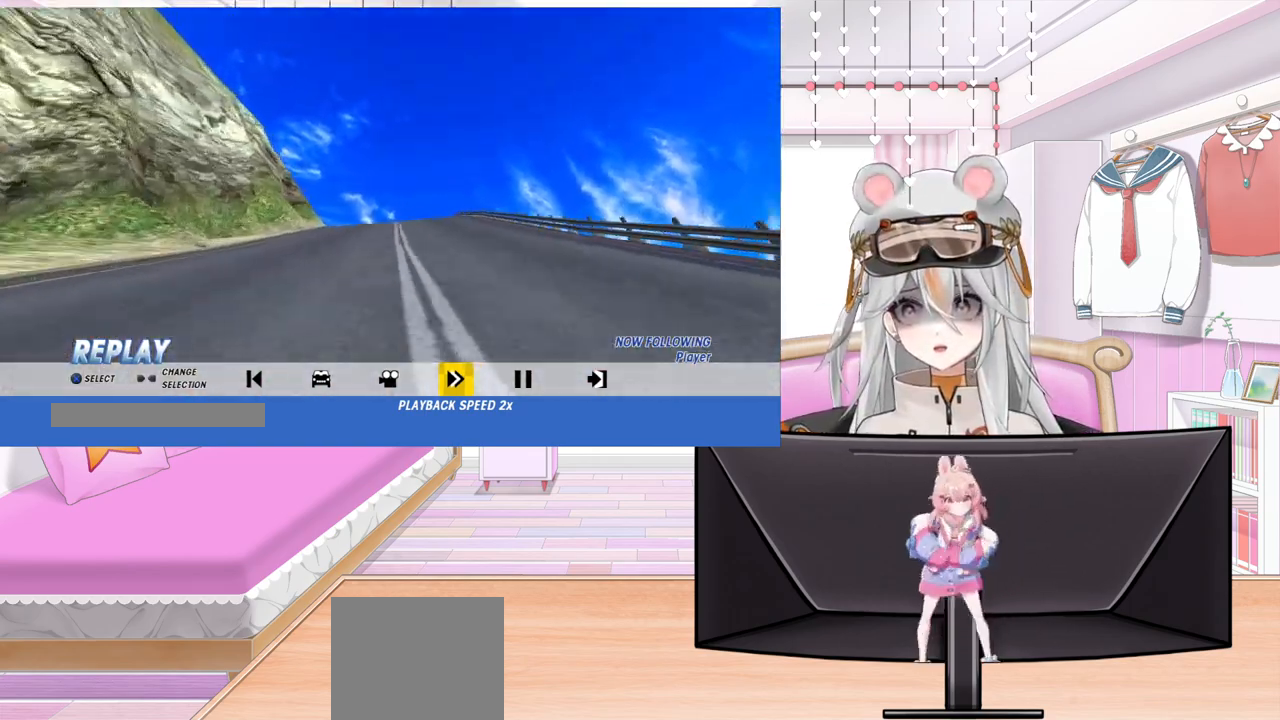
{"buttons": [], "left_stick": "center", "events": [[400, "CROSS", "down"], [500, "CROSS", "up"]]}
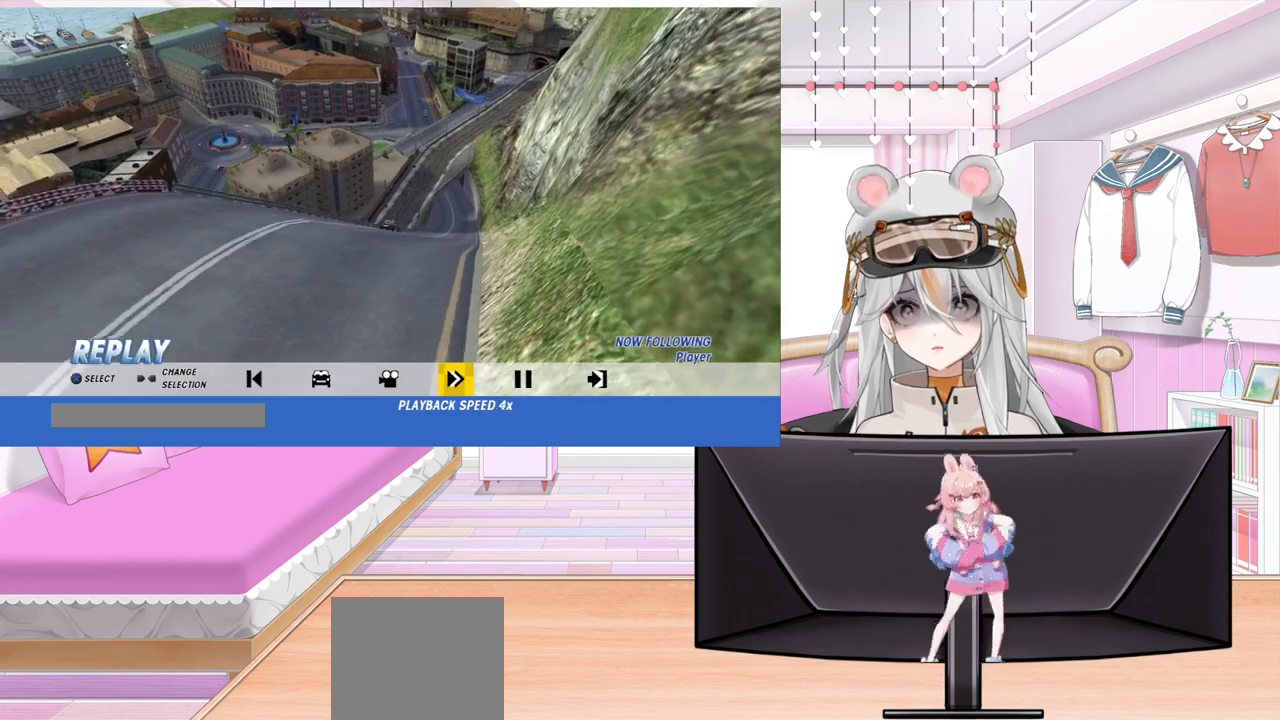
{"buttons": [], "left_stick": "center", "events": []}
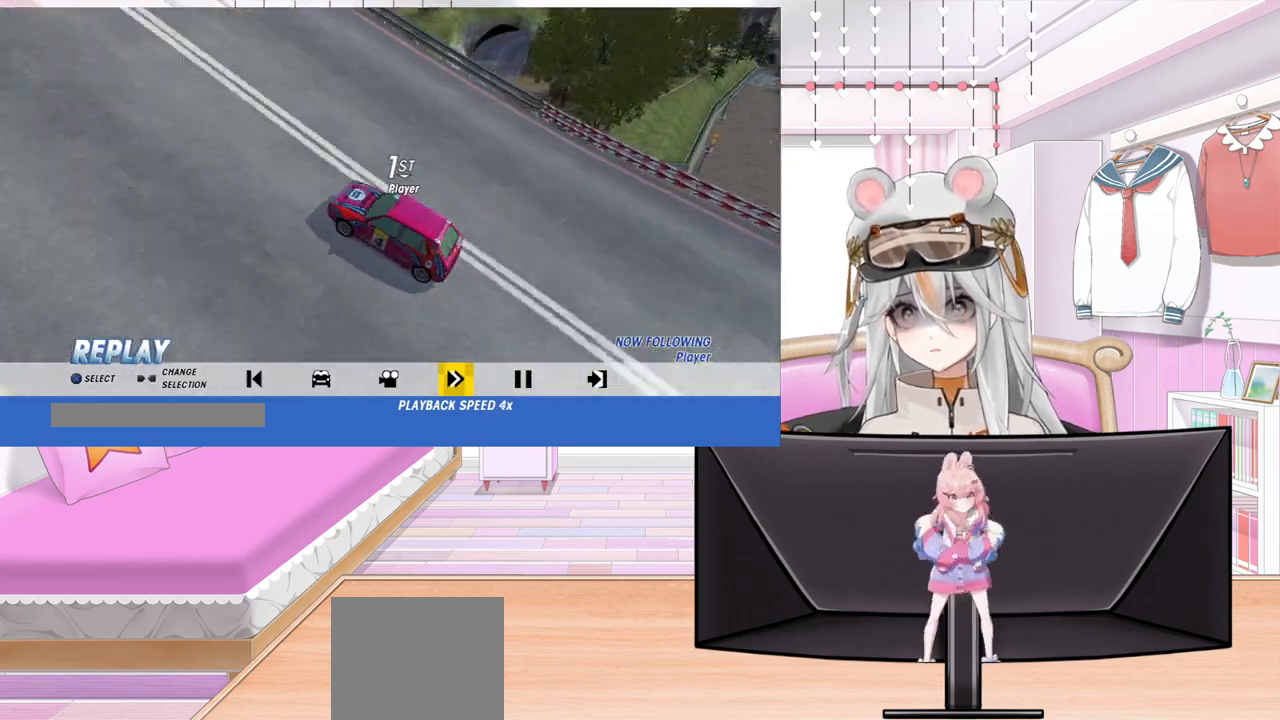
{"buttons": ["CROSS"], "left_stick": "center", "events": [[100, "CROSS", "down"], [250, "CROSS", "up"], [467, "CROSS", "down"]]}
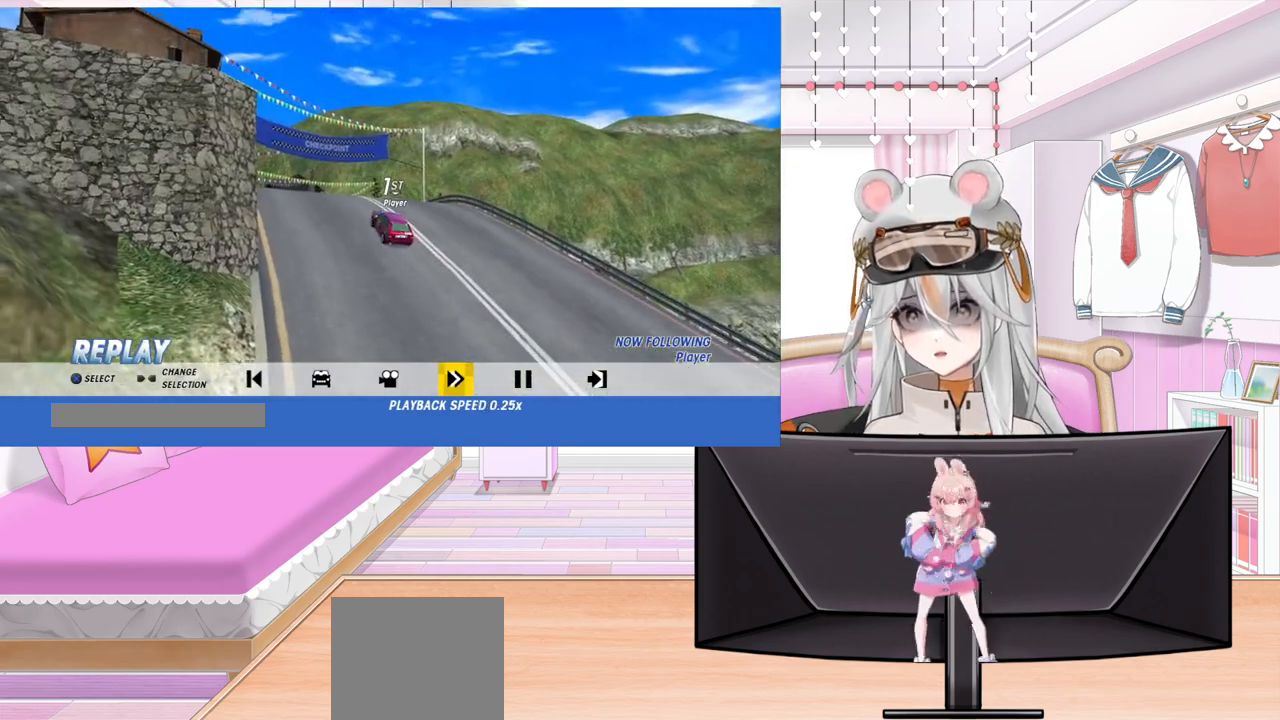
{"buttons": ["CROSS"], "left_stick": "center", "events": [[67, "CROSS", "up"], [183, "CROSS", "down"], [317, "CROSS", "up"], [500, "CROSS", "down"]]}
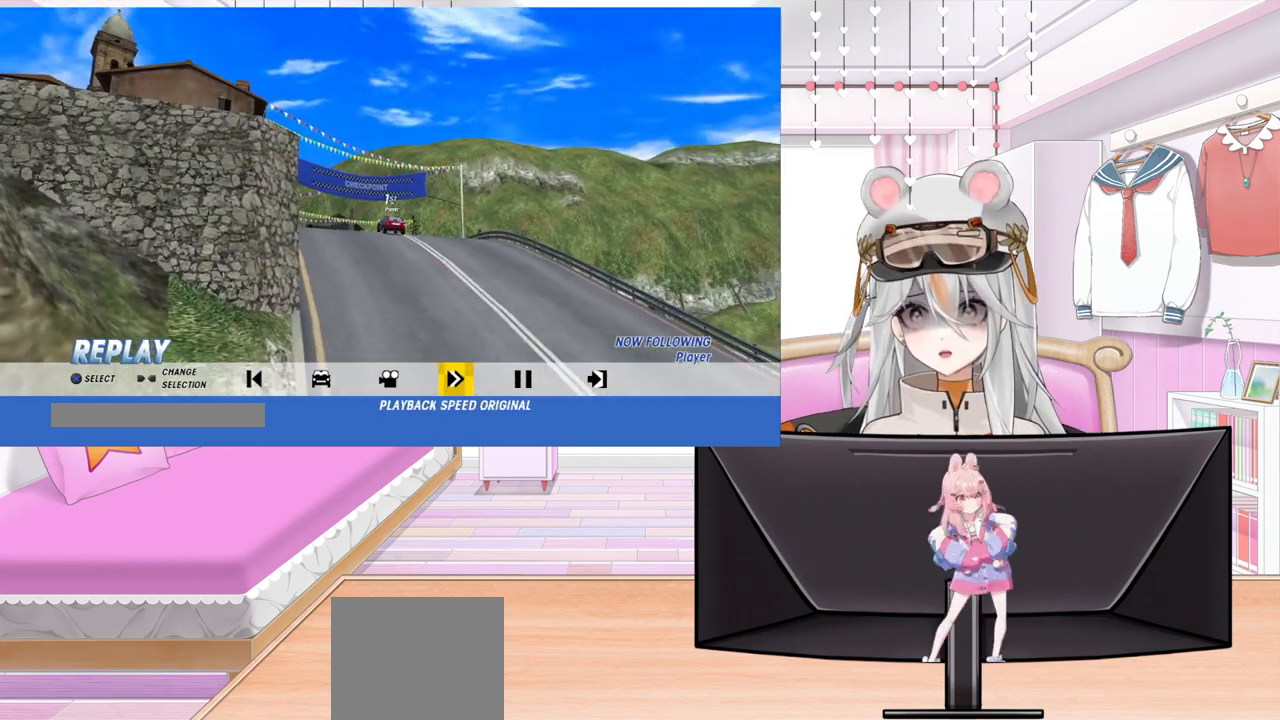
{"buttons": [], "left_stick": "center", "events": [[150, "CROSS", "up"]]}
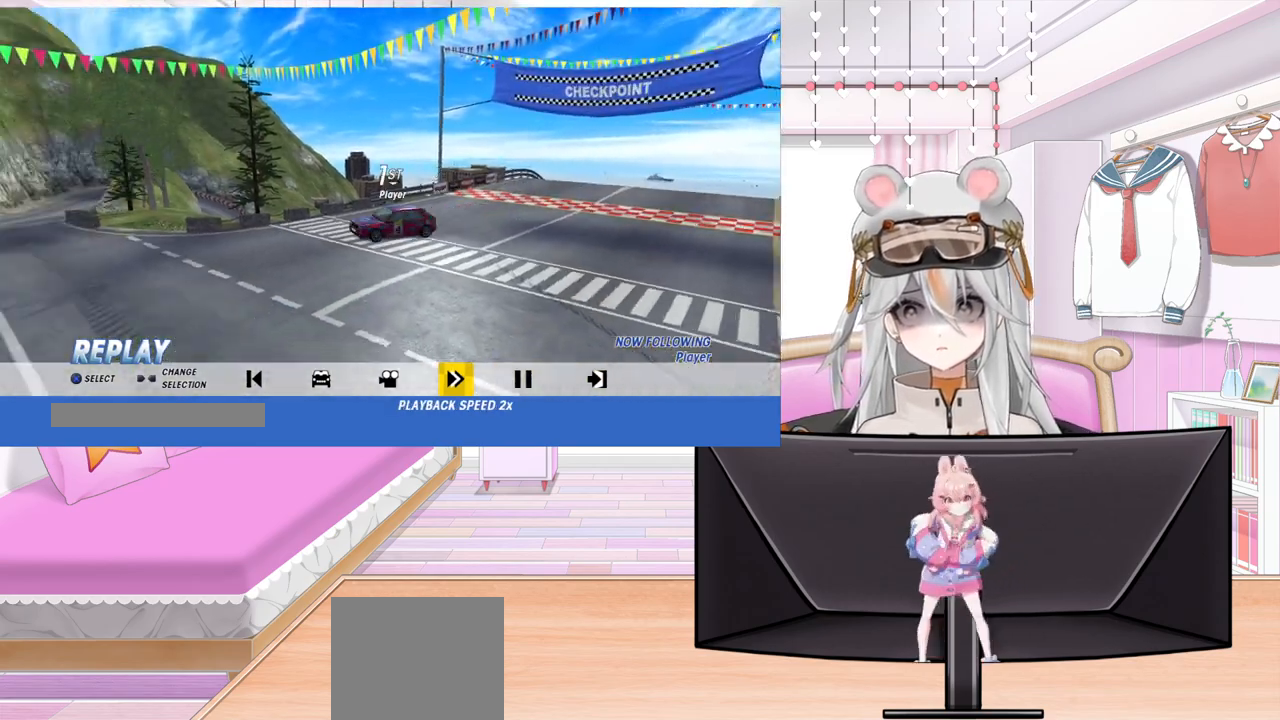
{"buttons": [], "left_stick": "center", "events": []}
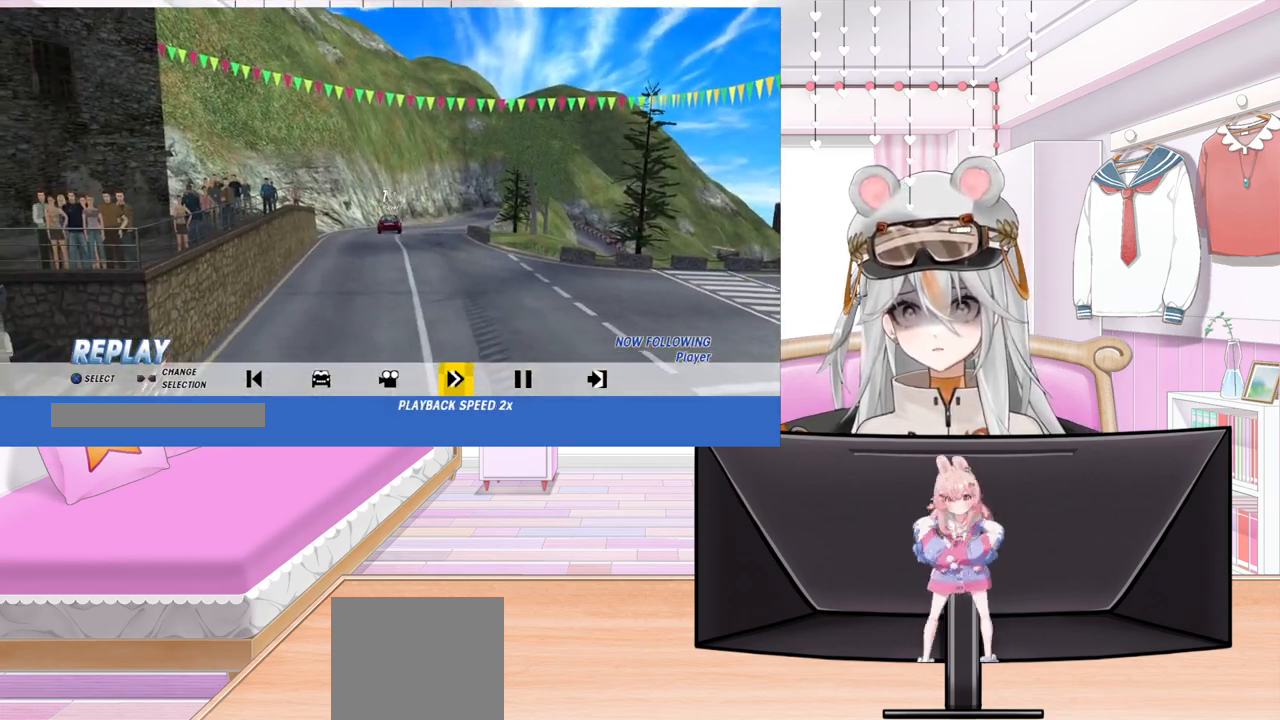
{"buttons": ["DPAD_RIGHT"], "left_stick": "center", "events": [[450, "DPAD_RIGHT", "down"]]}
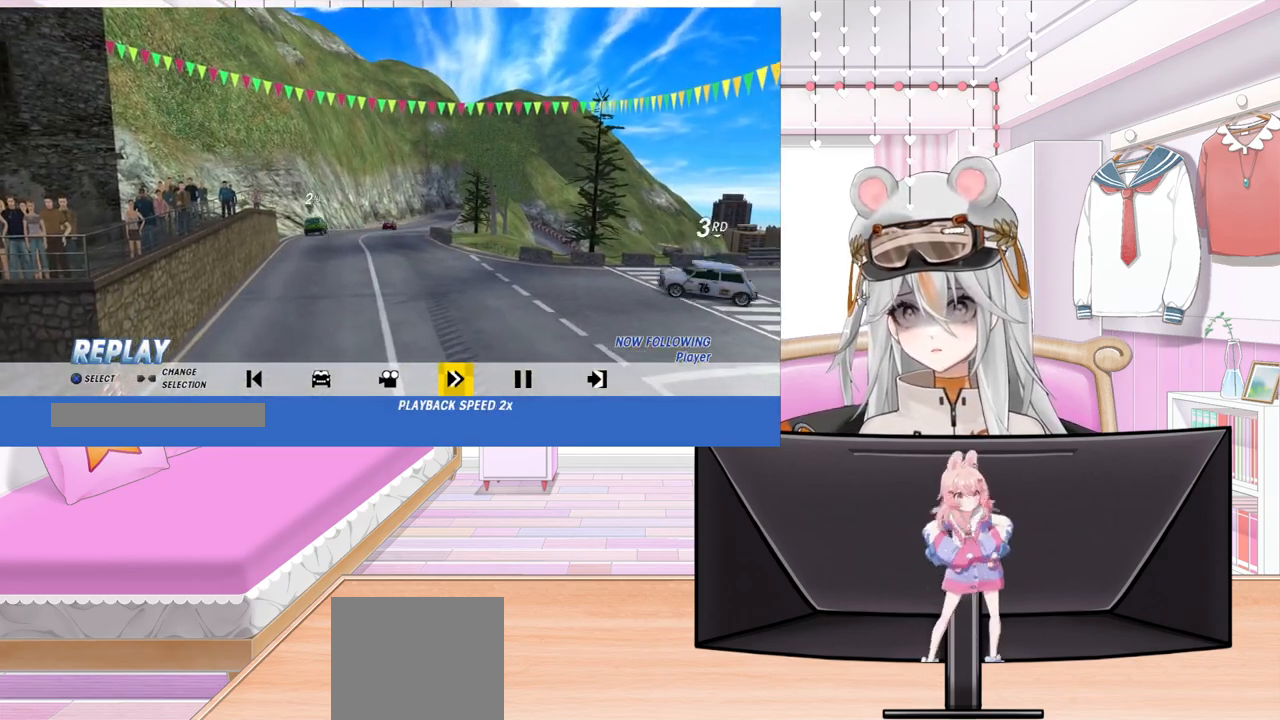
{"buttons": [], "left_stick": "center", "events": [[67, "DPAD_RIGHT", "up"]]}
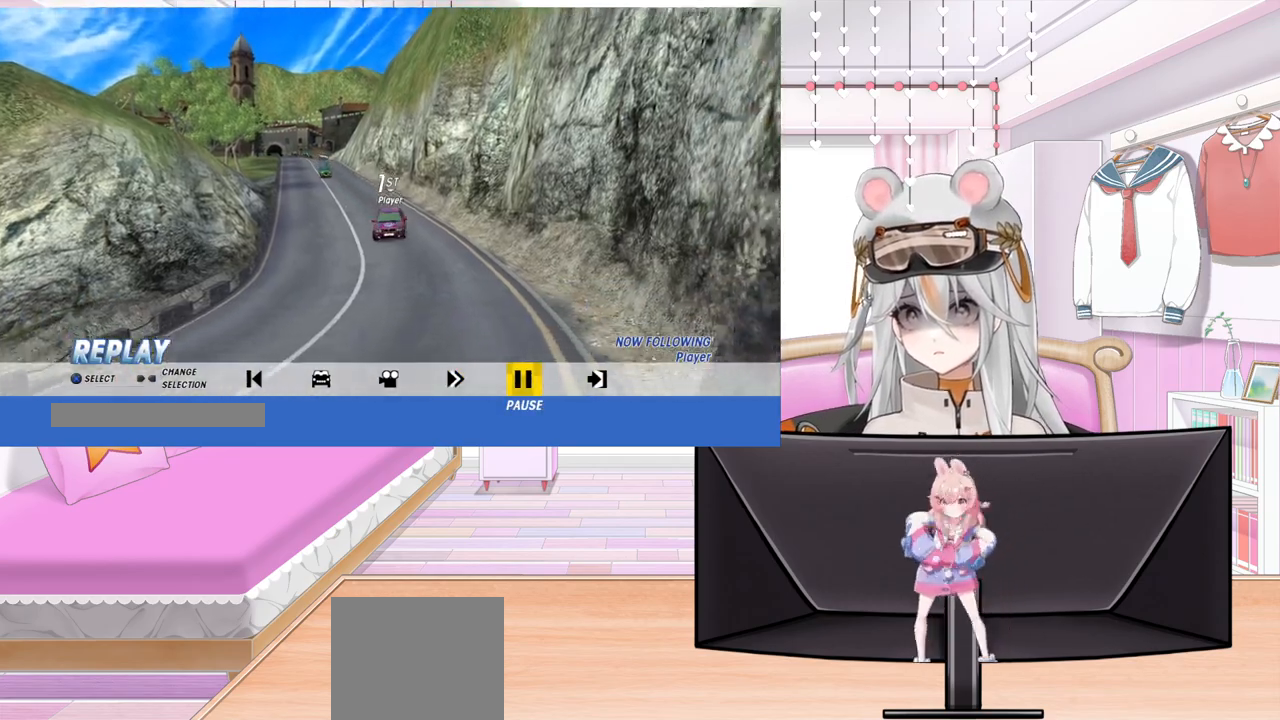
{"buttons": [], "left_stick": "center", "events": []}
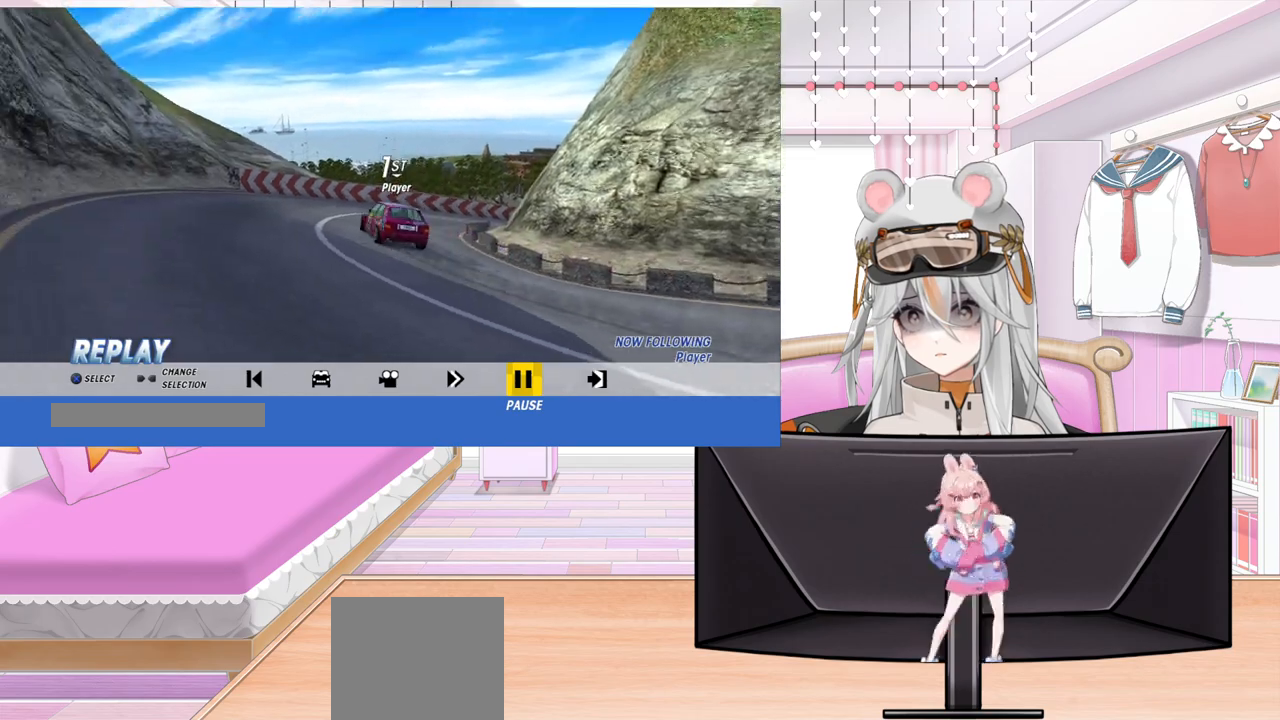
{"buttons": ["DPAD_RIGHT"], "left_stick": "center", "events": [[450, "DPAD_RIGHT", "down"]]}
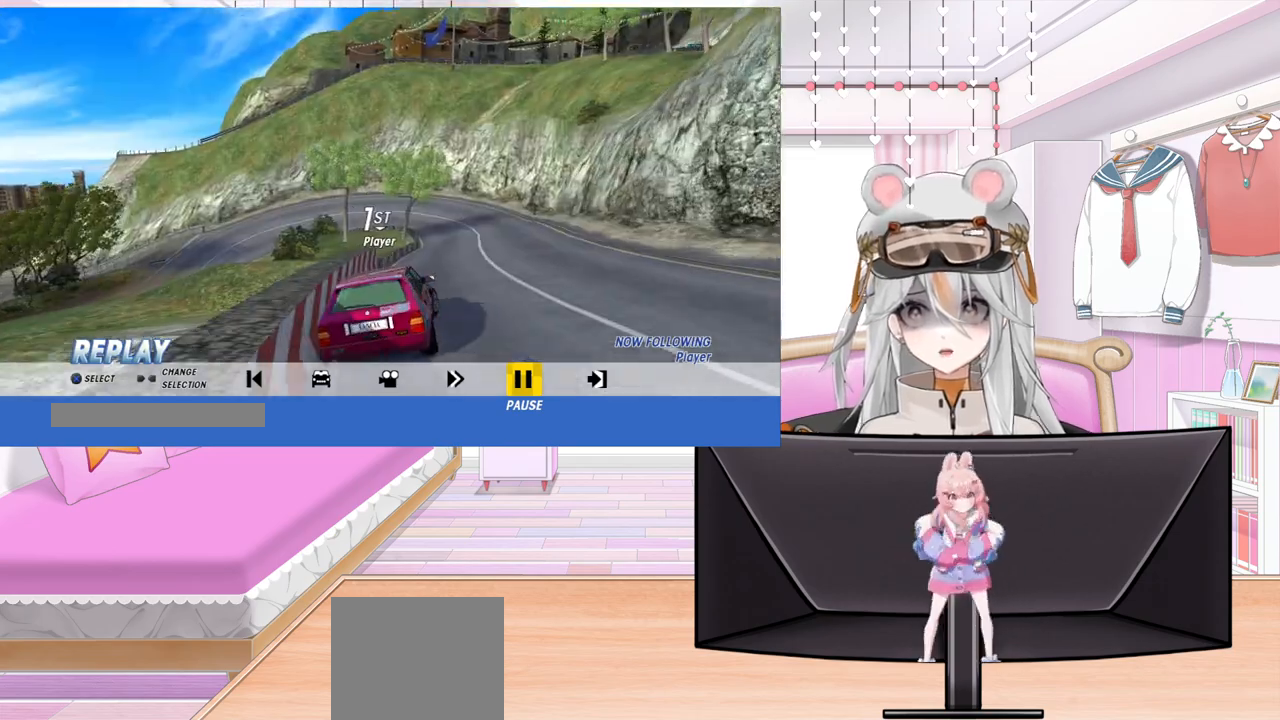
{"buttons": [], "left_stick": "center", "events": [[117, "DPAD_RIGHT", "up"]]}